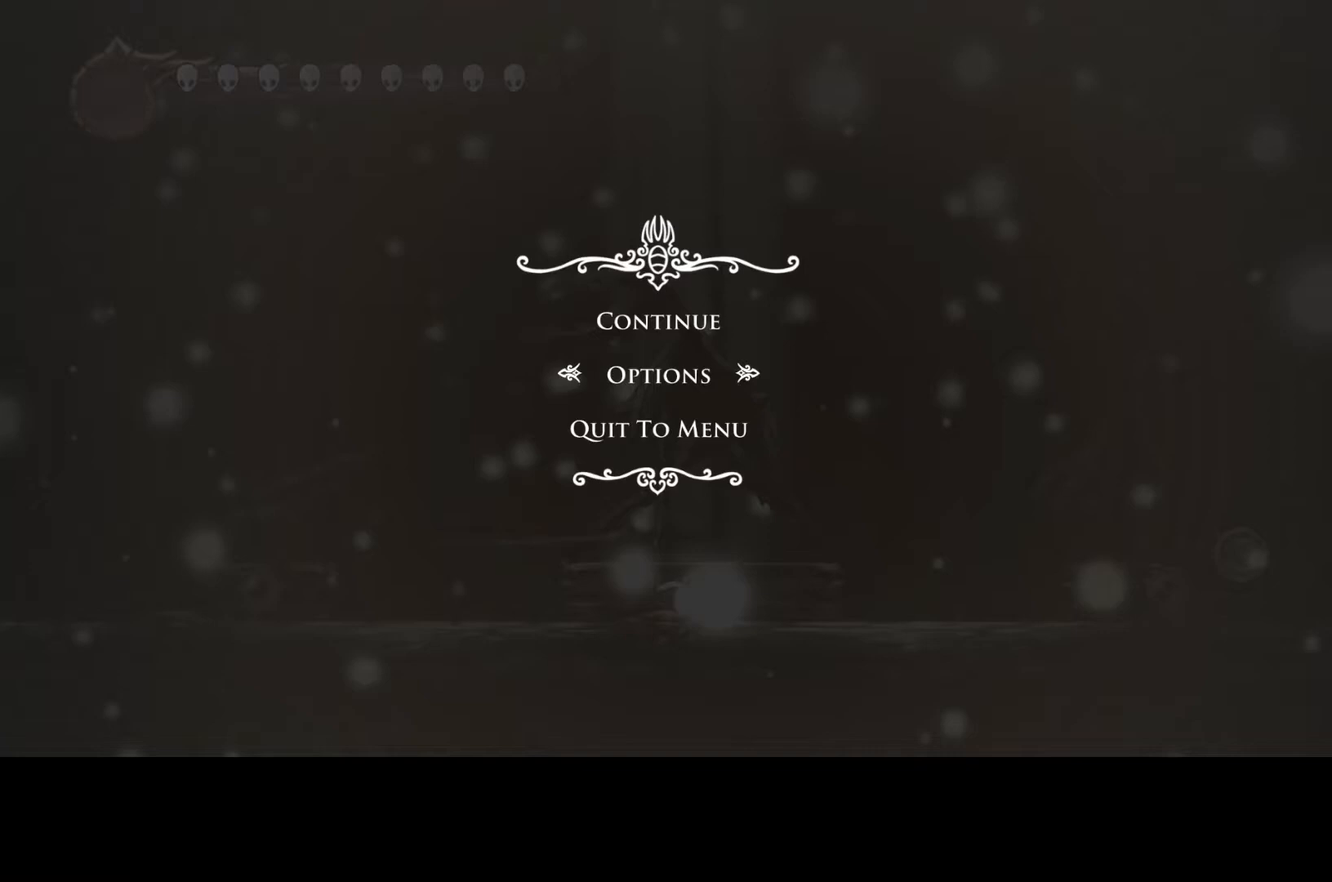
Gameplay with a controller (Xbox layout); each line is a JSON object with the inputs held at the frame after it. "events" lists button and stick changes between this image and that frame as [ms after this image, input, new state], when the widget could be followed in between. Not read: L3 R3 TOUCHPAD other_buttons right_stick.
{"buttons": [], "left_stick": "center", "events": []}
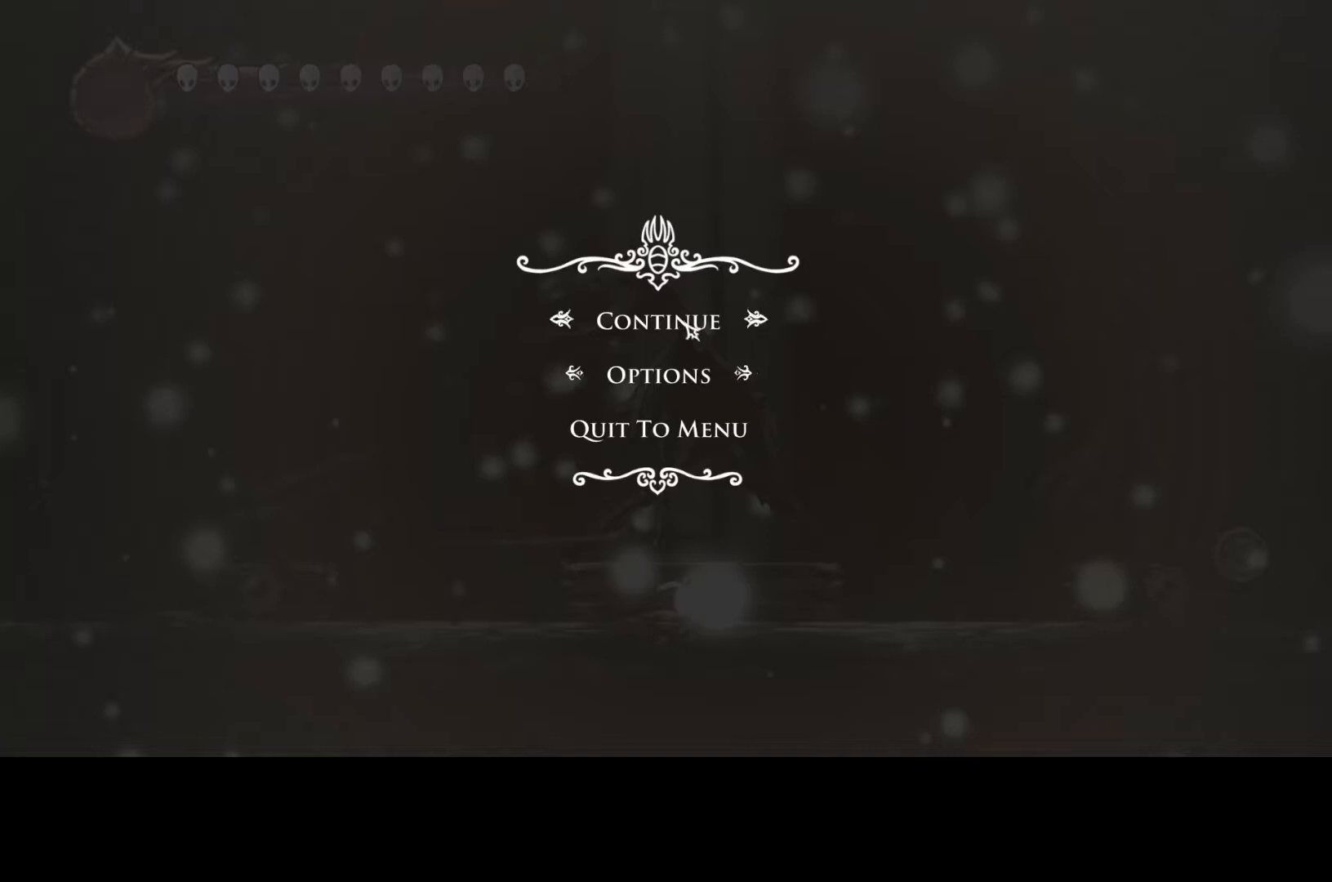
{"buttons": [], "left_stick": "center", "events": []}
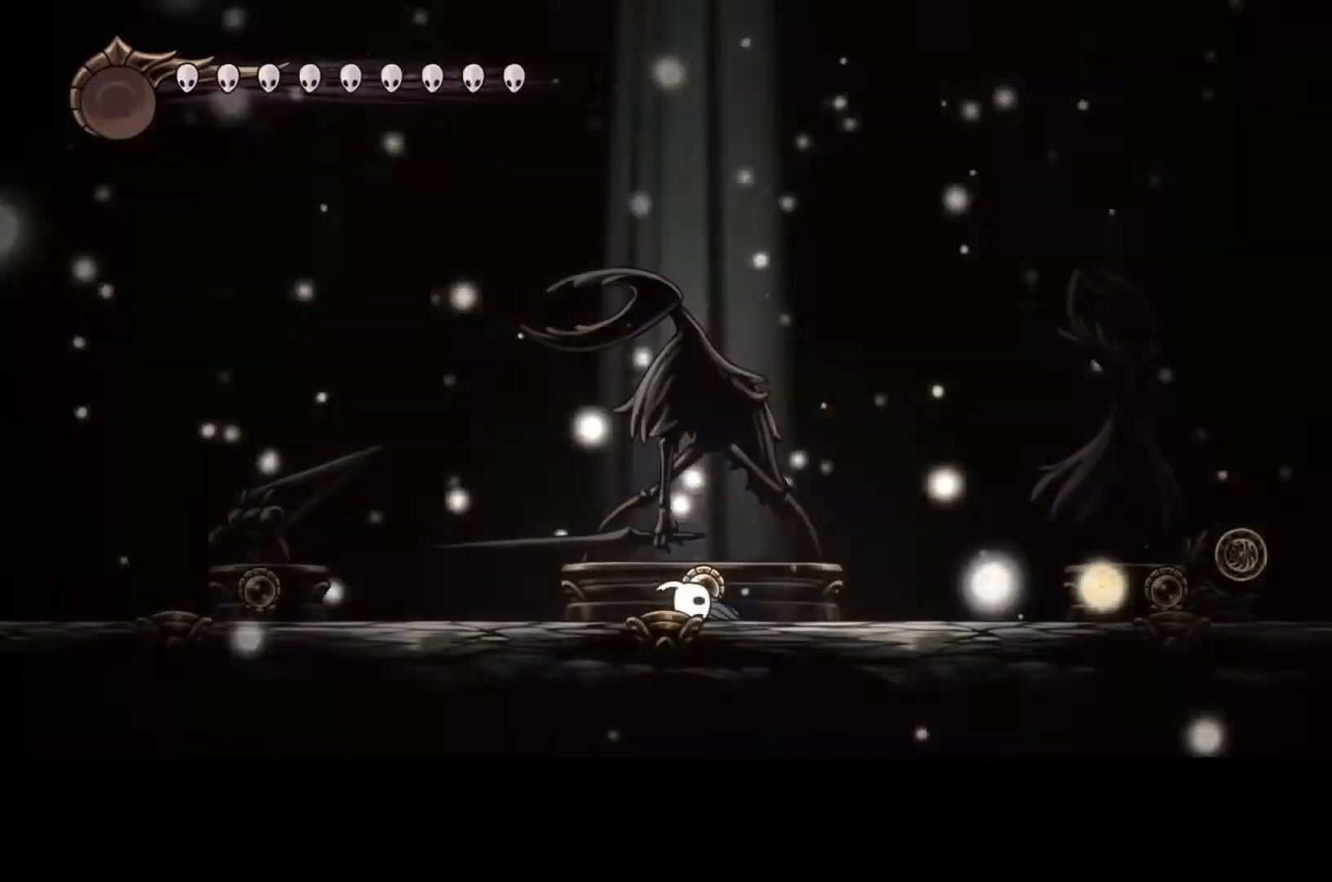
{"buttons": [], "left_stick": "center", "events": [[167, "left_stick", "up"], [267, "left_stick", "center"], [400, "left_stick", "up"], [500, "left_stick", "center"]]}
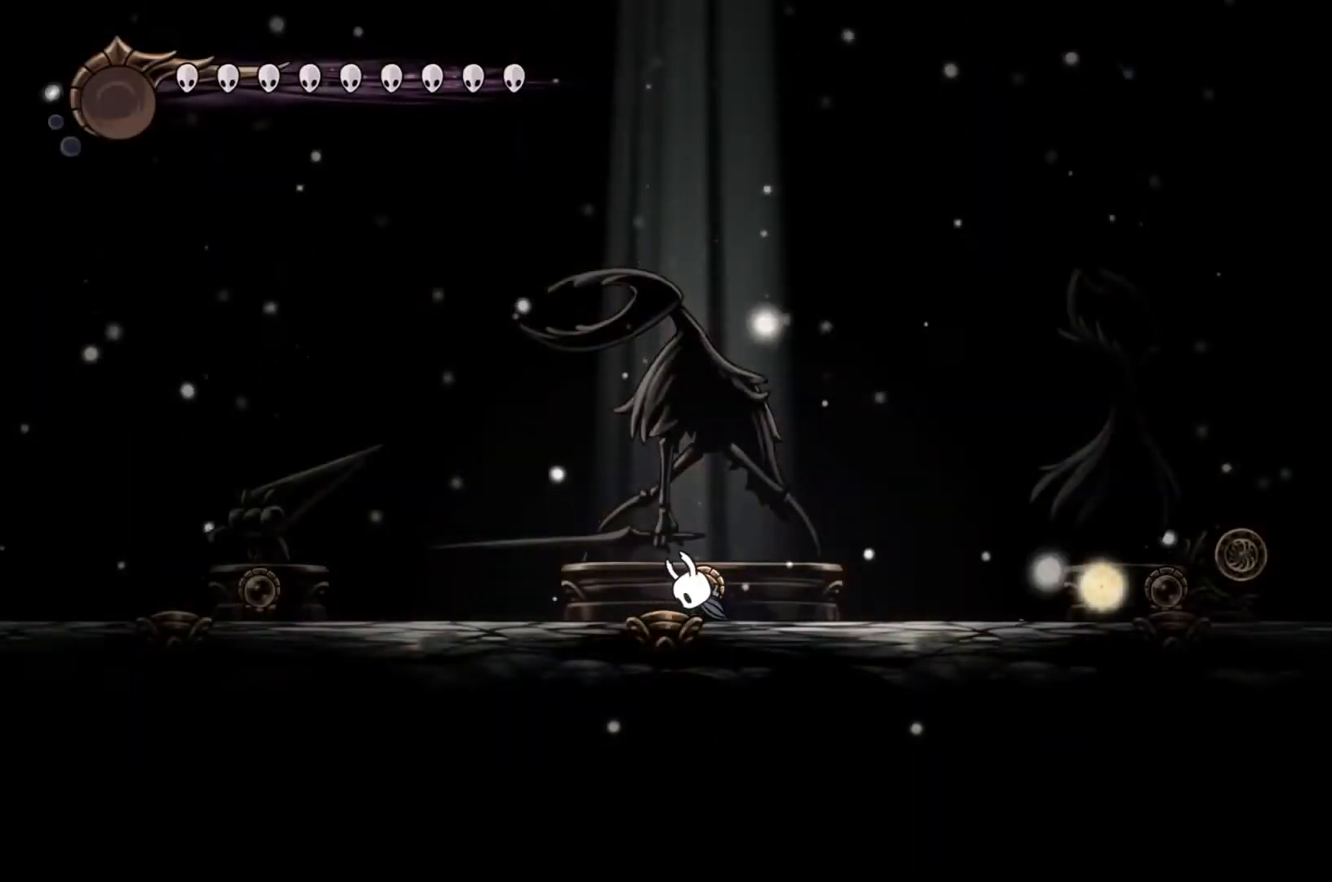
{"buttons": [], "left_stick": "center", "events": [[167, "left_stick", "up"], [233, "left_stick", "center"], [367, "left_stick", "up"], [433, "left_stick", "center"]]}
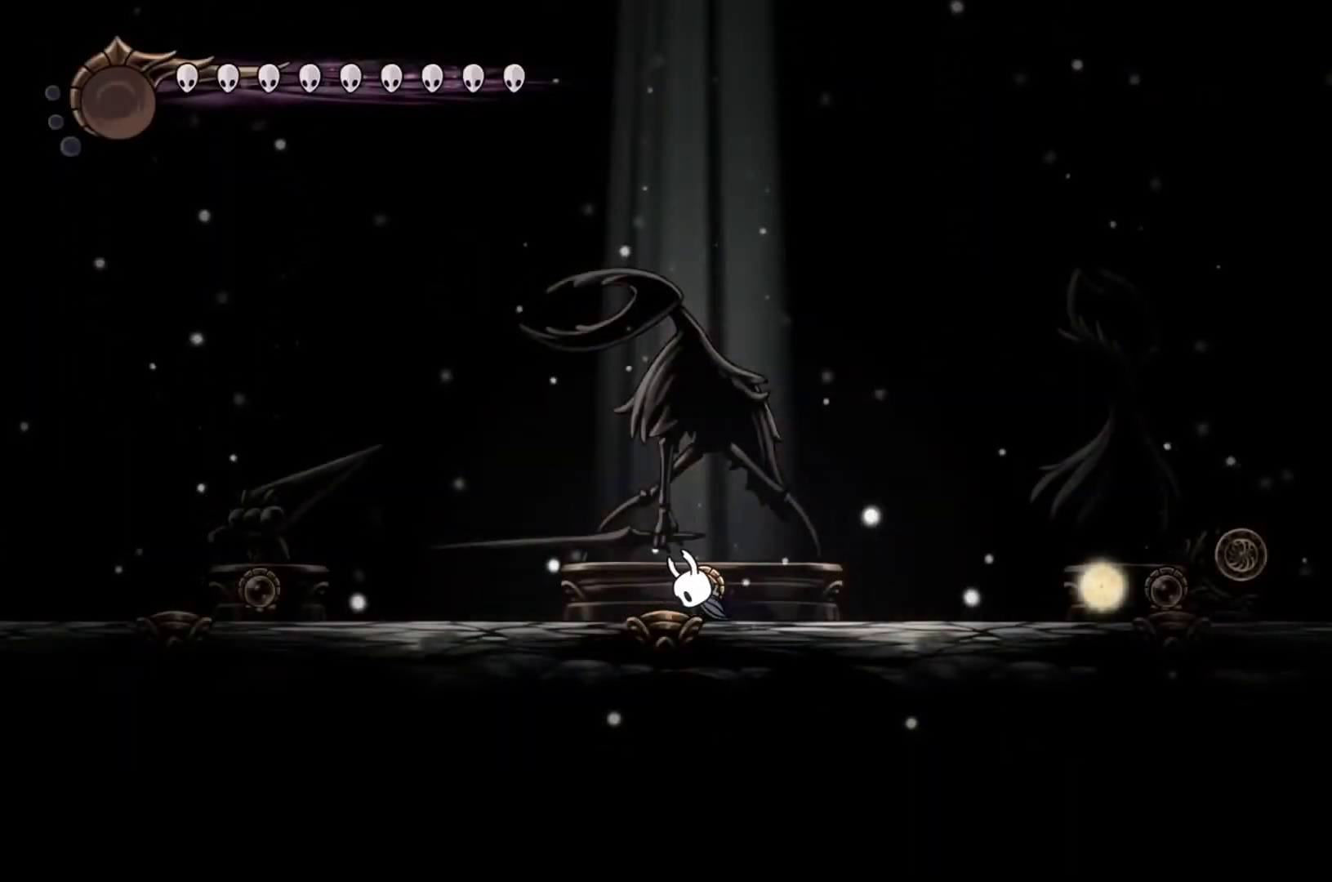
{"buttons": [], "left_stick": "center", "events": [[133, "left_stick", "up"], [200, "left_stick", "center"], [367, "left_stick", "up"], [433, "left_stick", "center"]]}
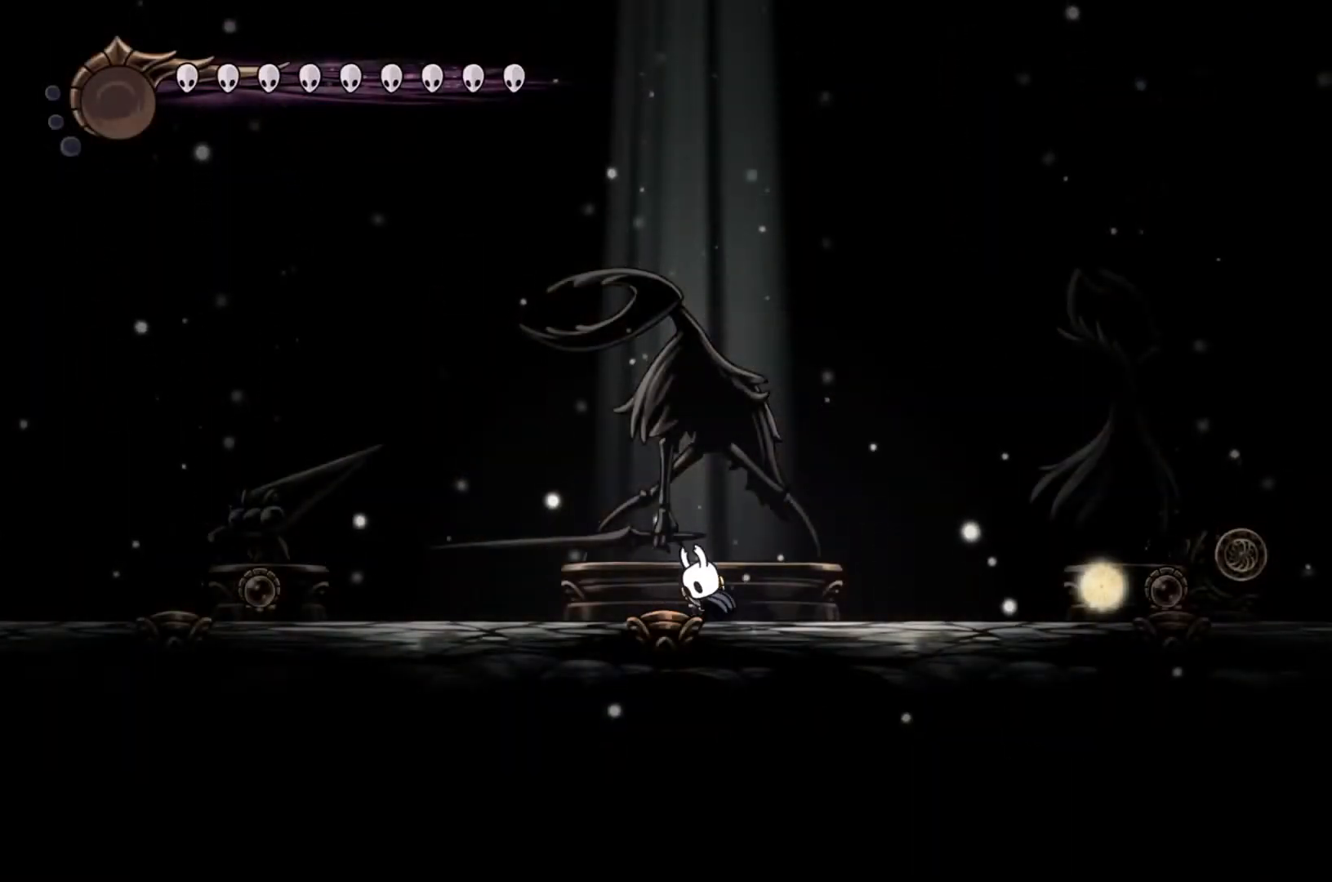
{"buttons": [], "left_stick": "center", "events": [[100, "left_stick", "up"], [167, "left_stick", "center"], [367, "left_stick", "up"], [433, "left_stick", "center"]]}
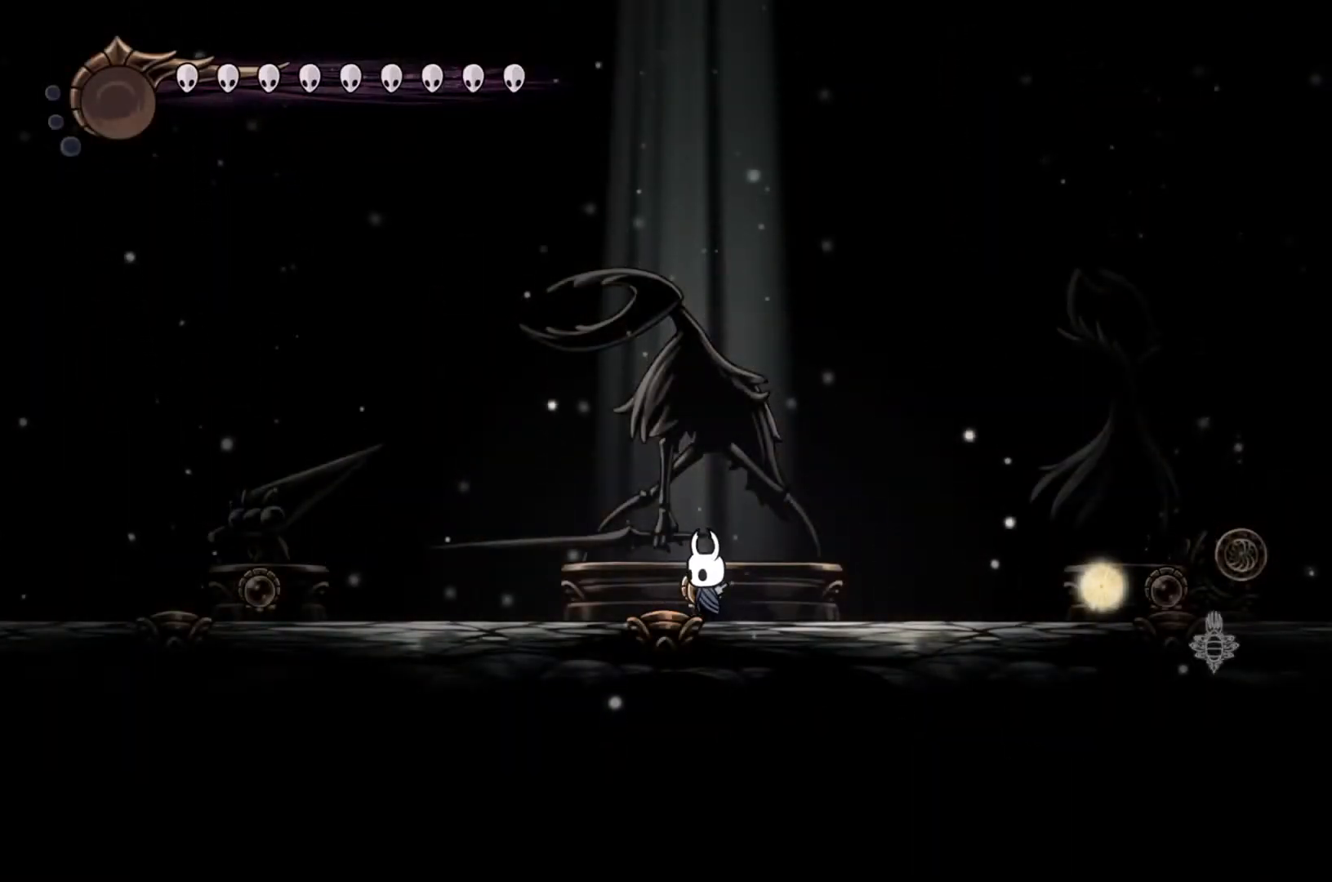
{"buttons": [], "left_stick": "center", "events": [[100, "left_stick", "up"], [167, "left_stick", "center"], [367, "left_stick", "up"], [433, "left_stick", "center"]]}
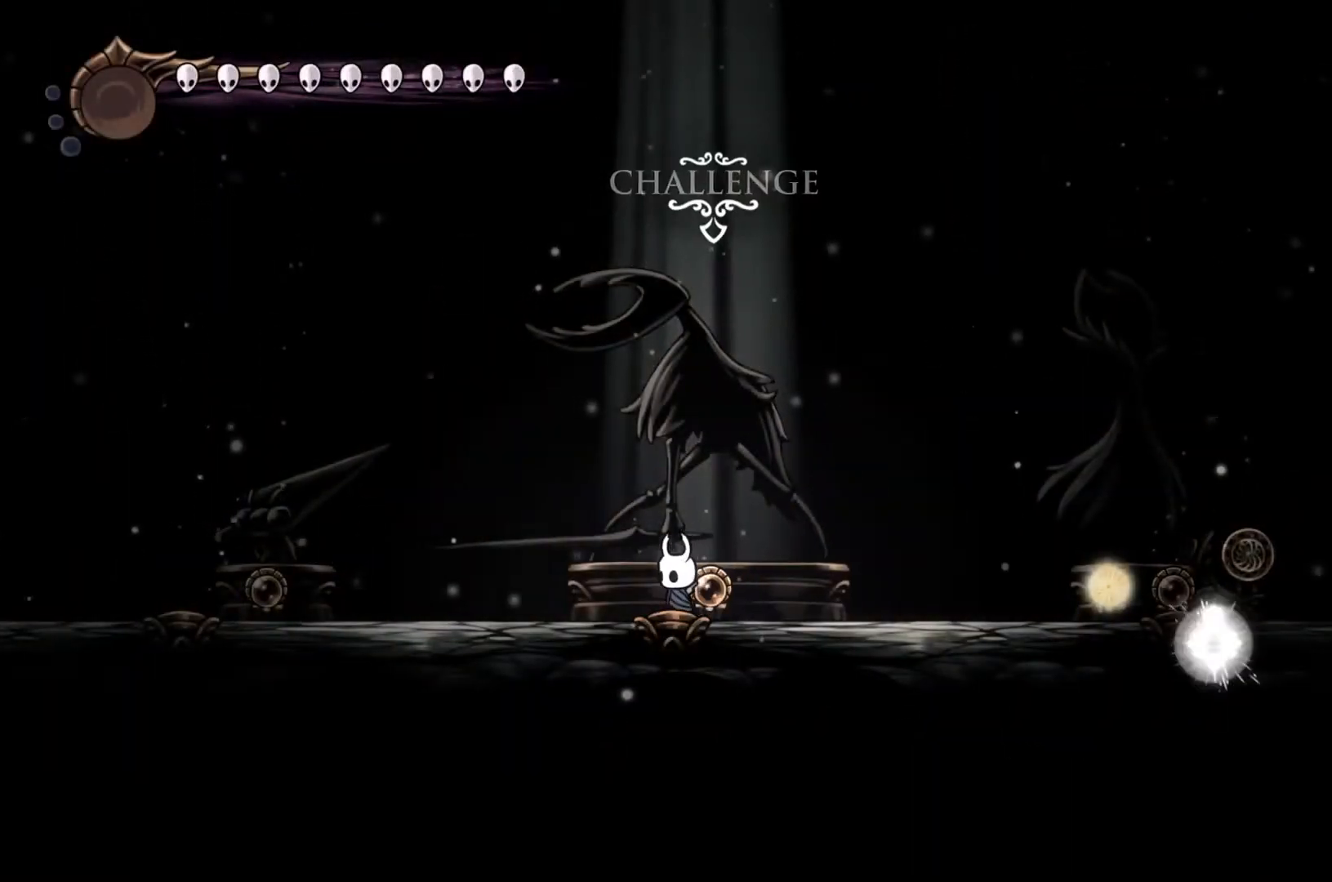
{"buttons": [], "left_stick": "center", "events": [[100, "A", "down"], [167, "A", "up"], [267, "A", "down"], [333, "A", "up"], [433, "A", "down"], [500, "A", "up"]]}
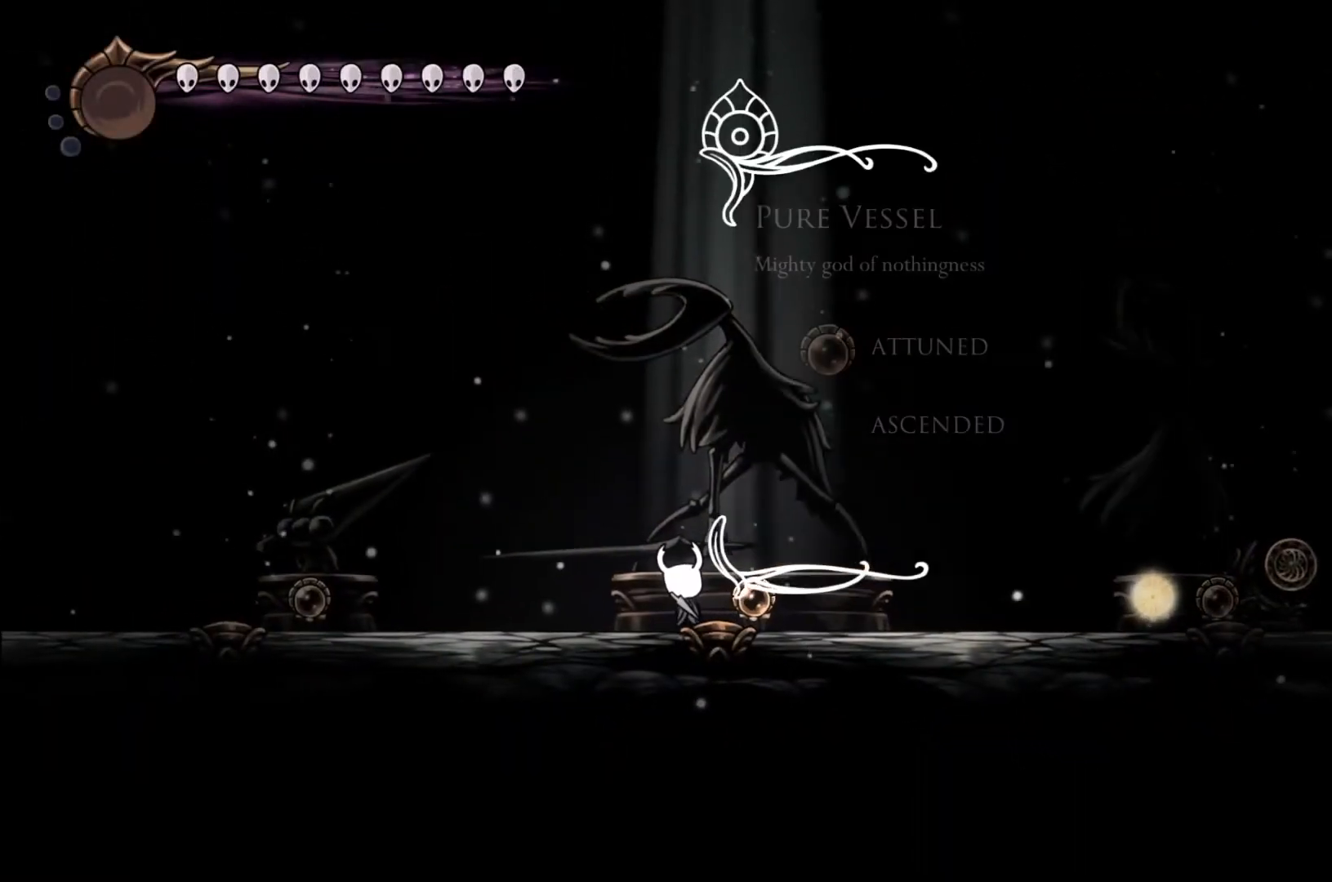
{"buttons": [], "left_stick": "center", "events": []}
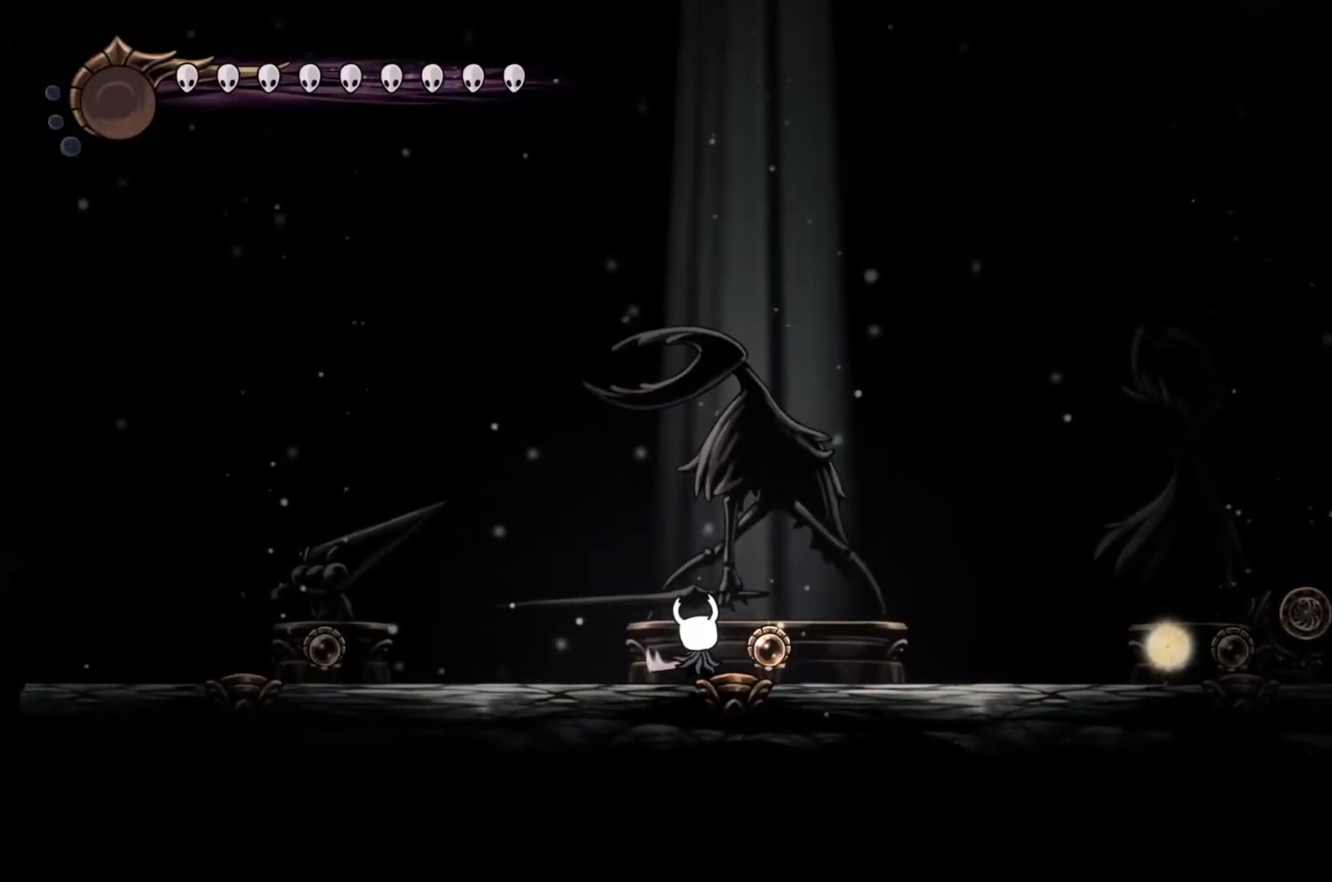
{"buttons": [], "left_stick": "center", "events": []}
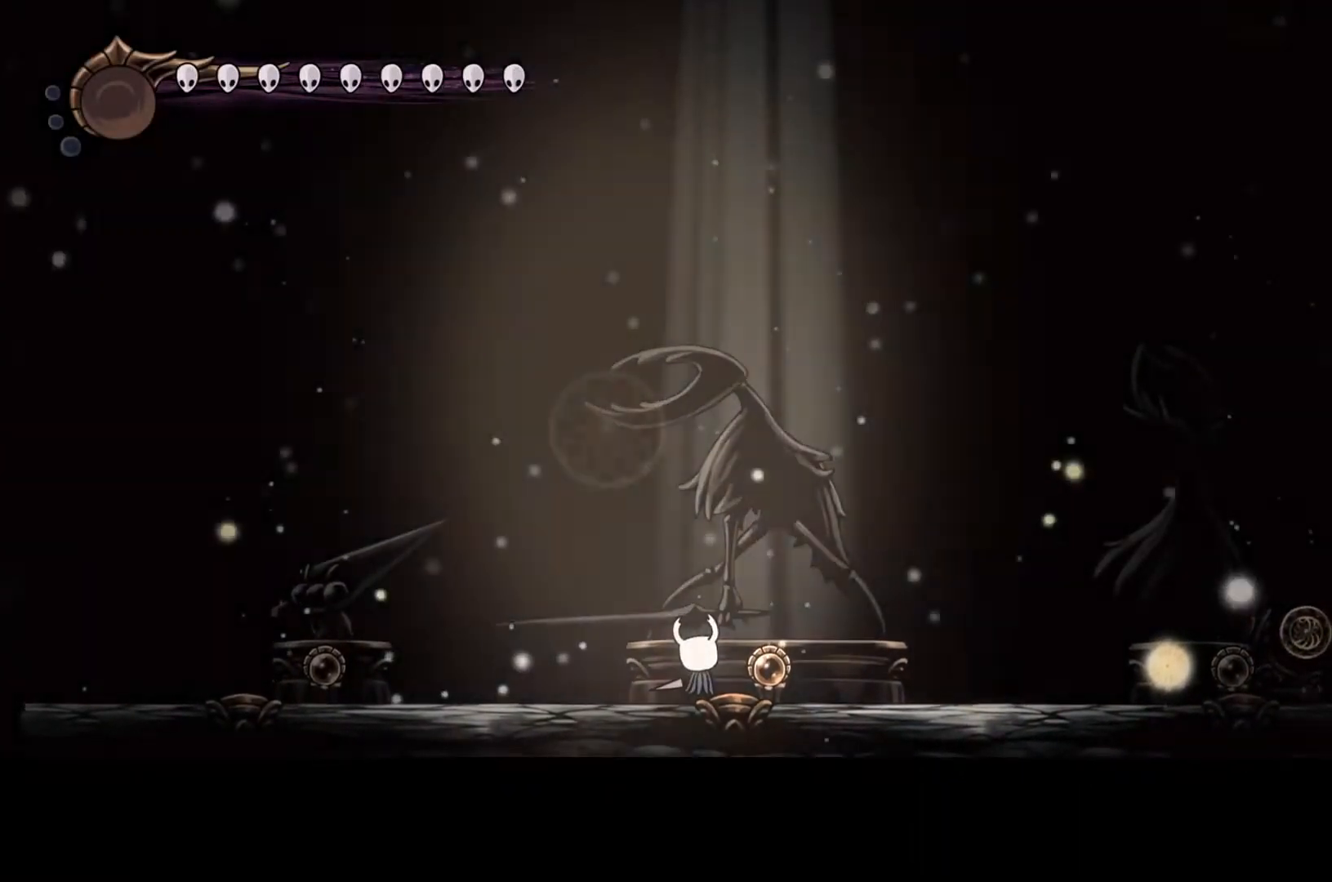
{"buttons": [], "left_stick": "center", "events": []}
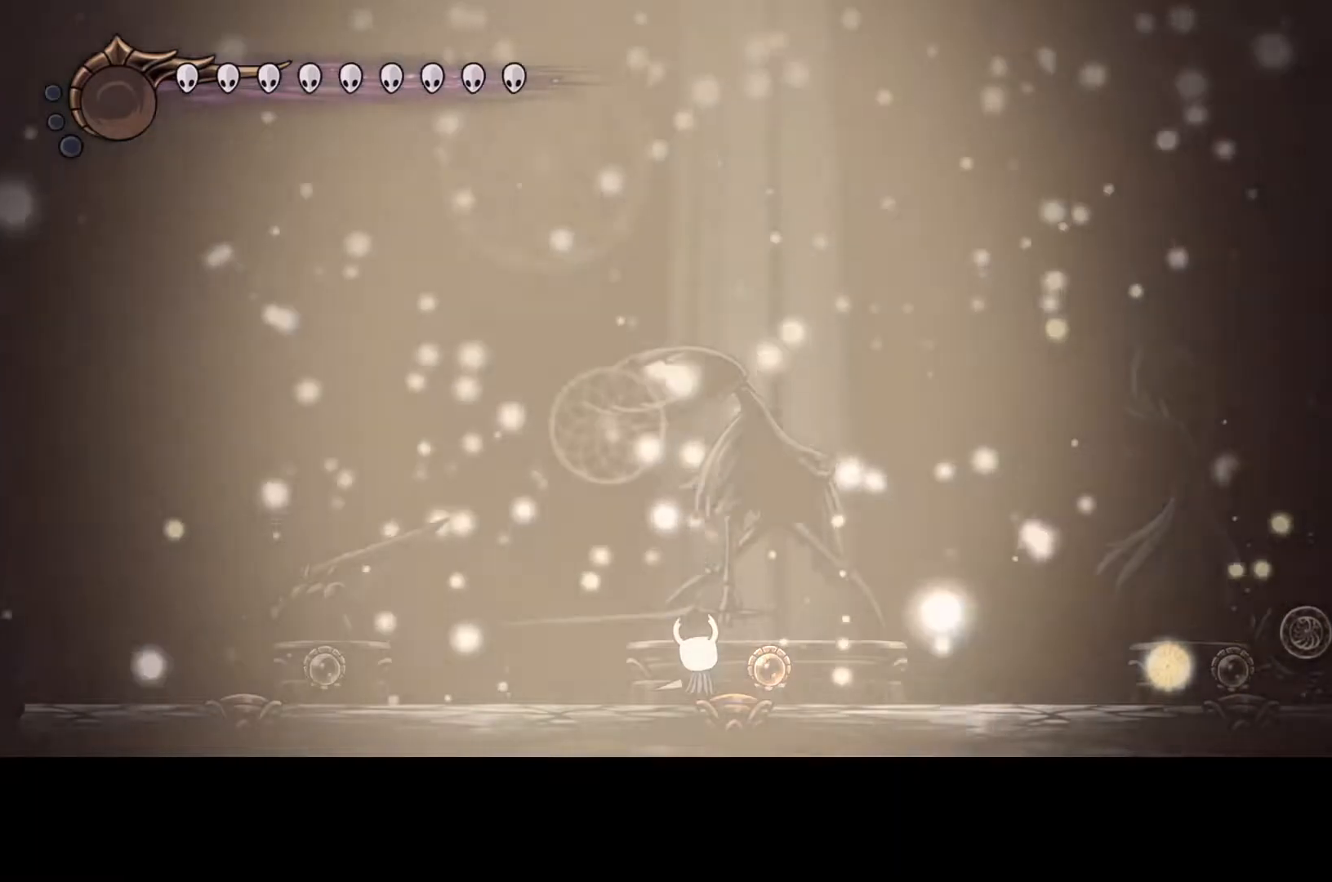
{"buttons": [], "left_stick": "center", "events": []}
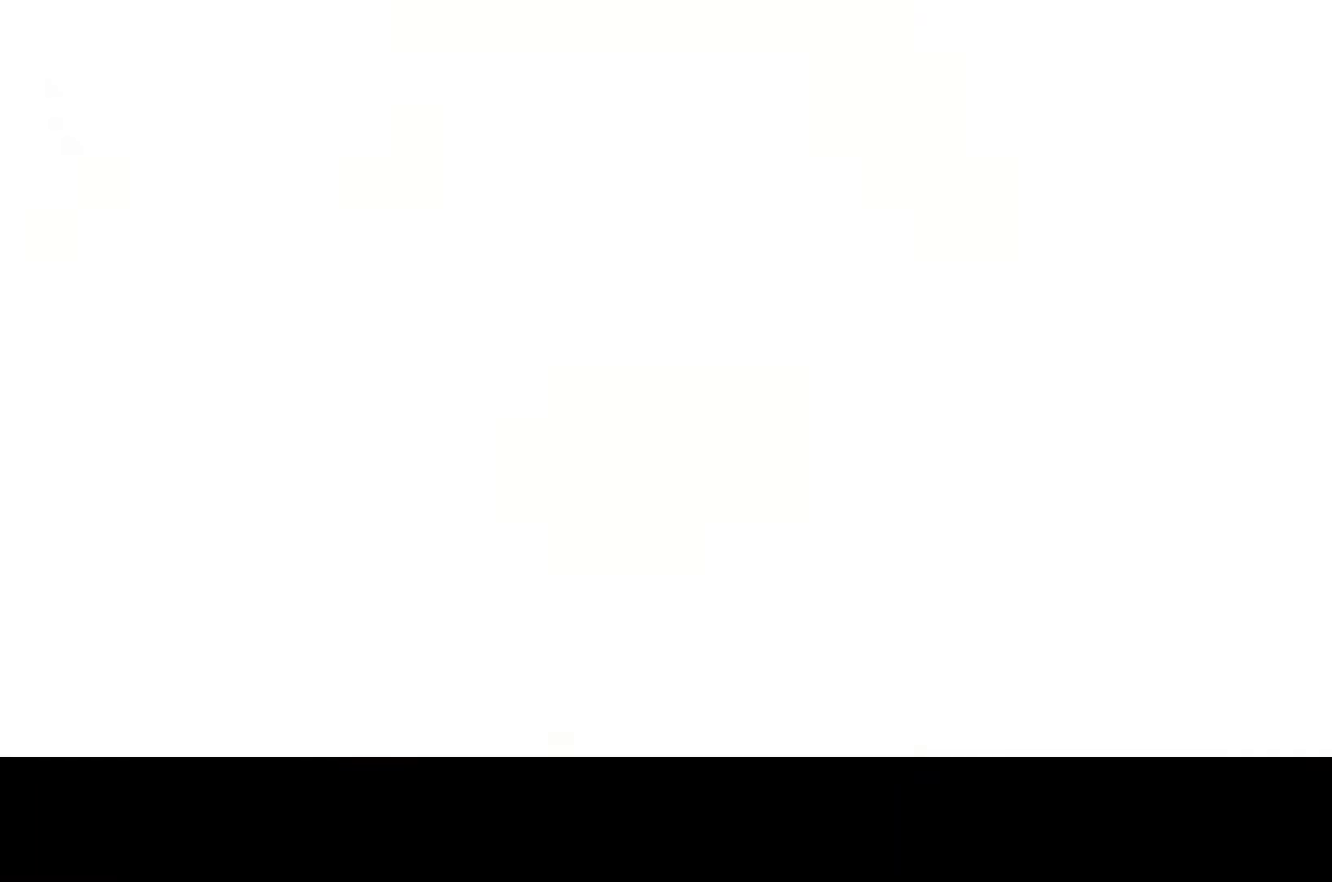
{"buttons": [], "left_stick": "center", "events": []}
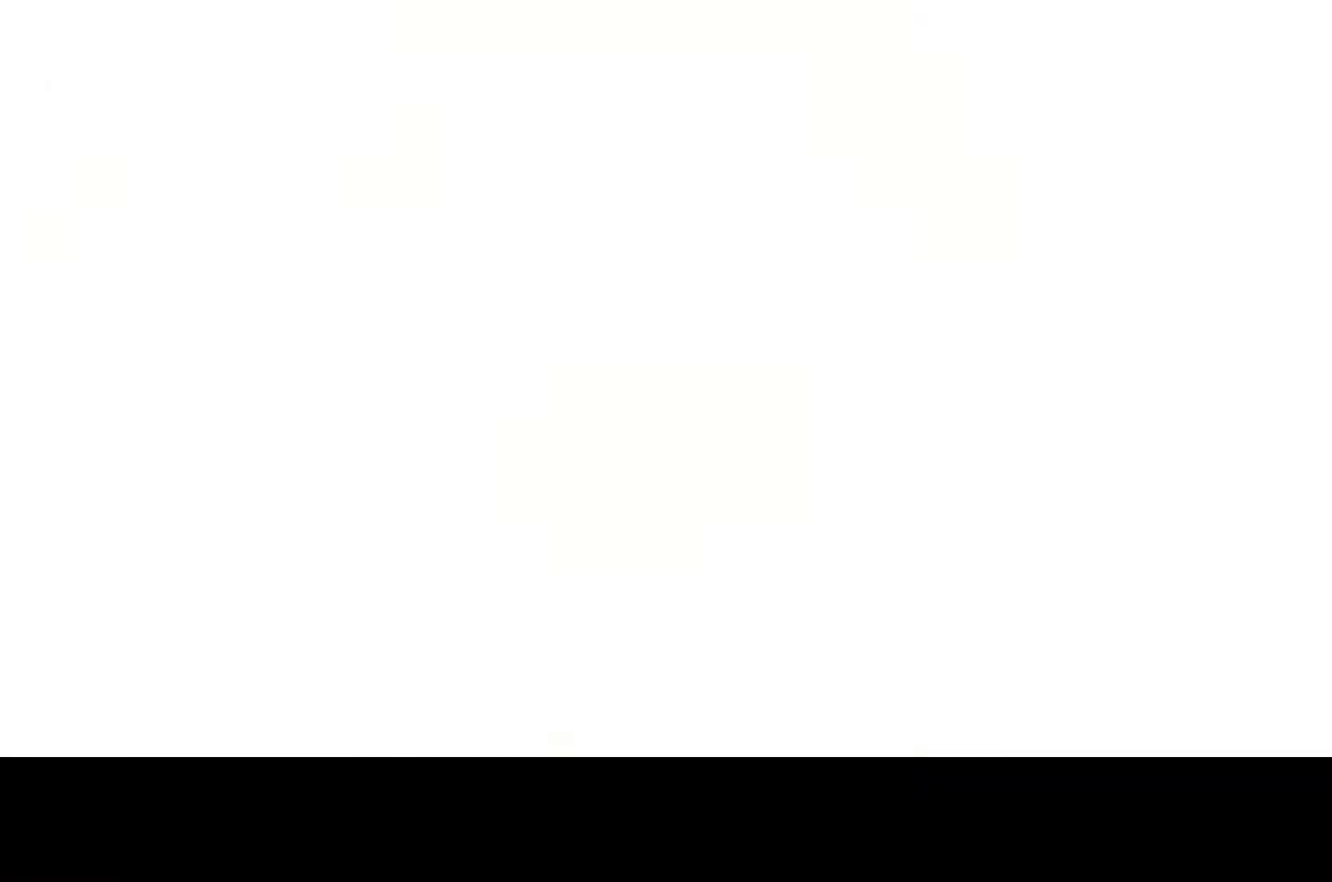
{"buttons": [], "left_stick": "center", "events": []}
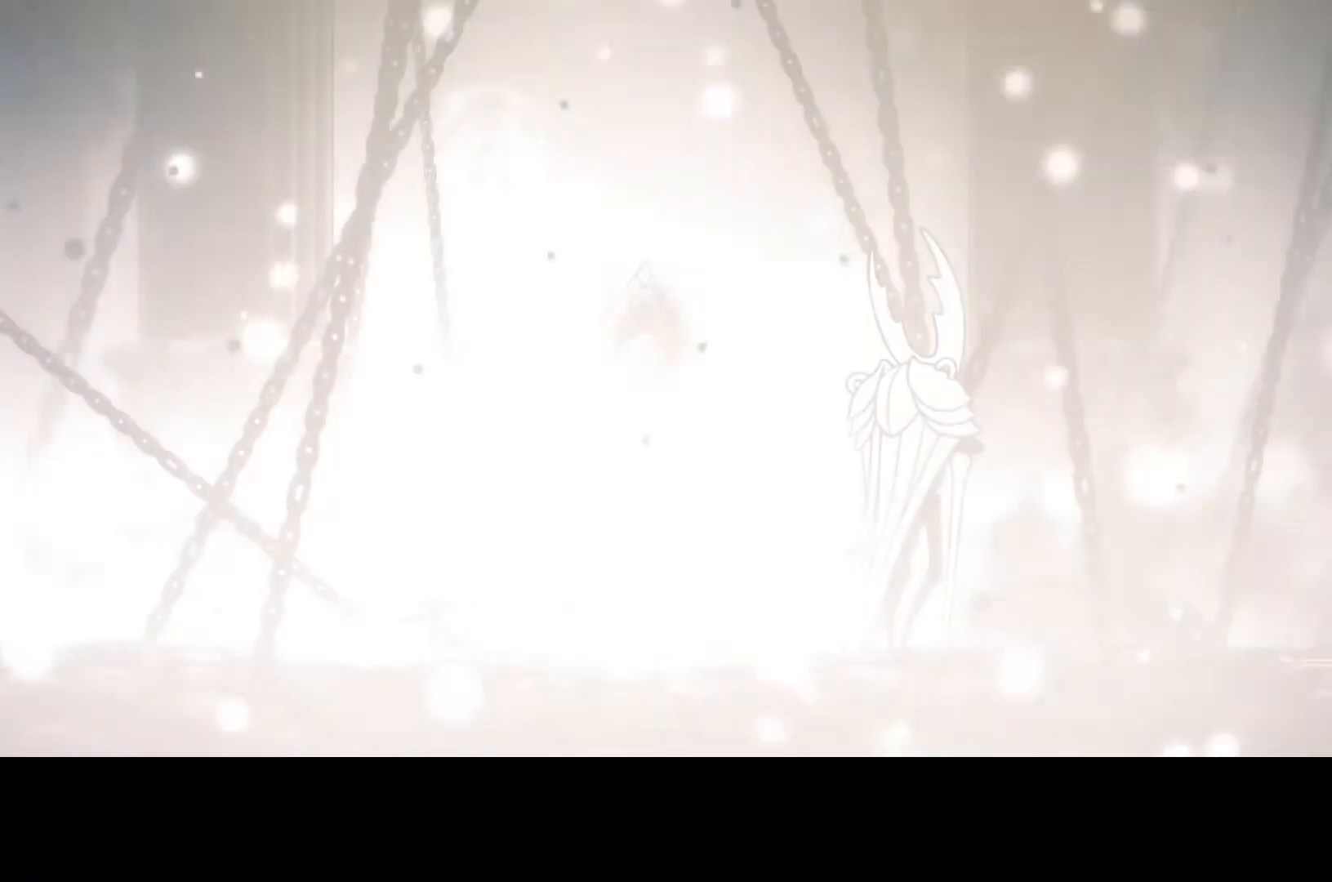
{"buttons": [], "left_stick": "center", "events": []}
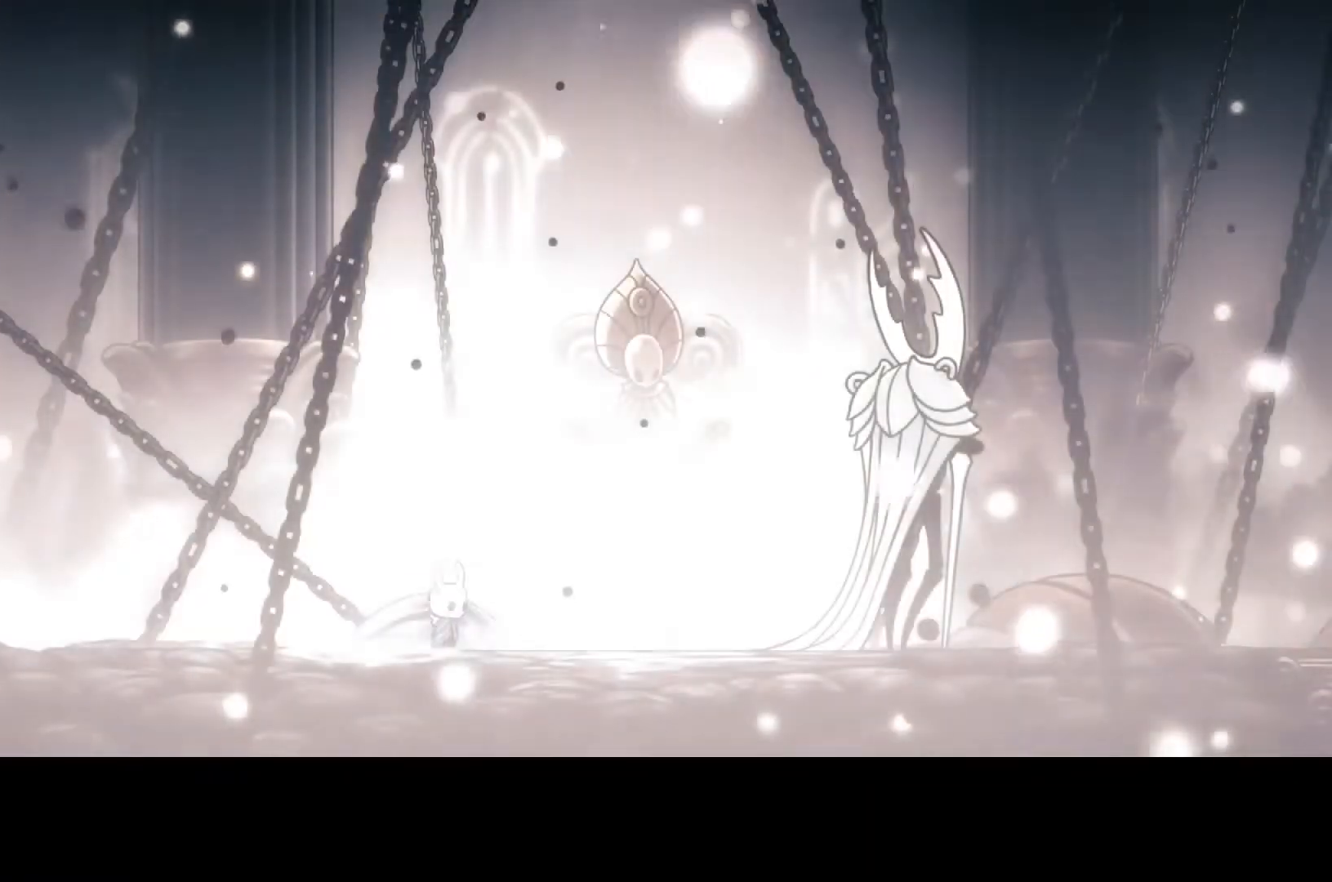
{"buttons": [], "left_stick": "center", "events": [[333, "R2", "down"], [433, "R2", "up"]]}
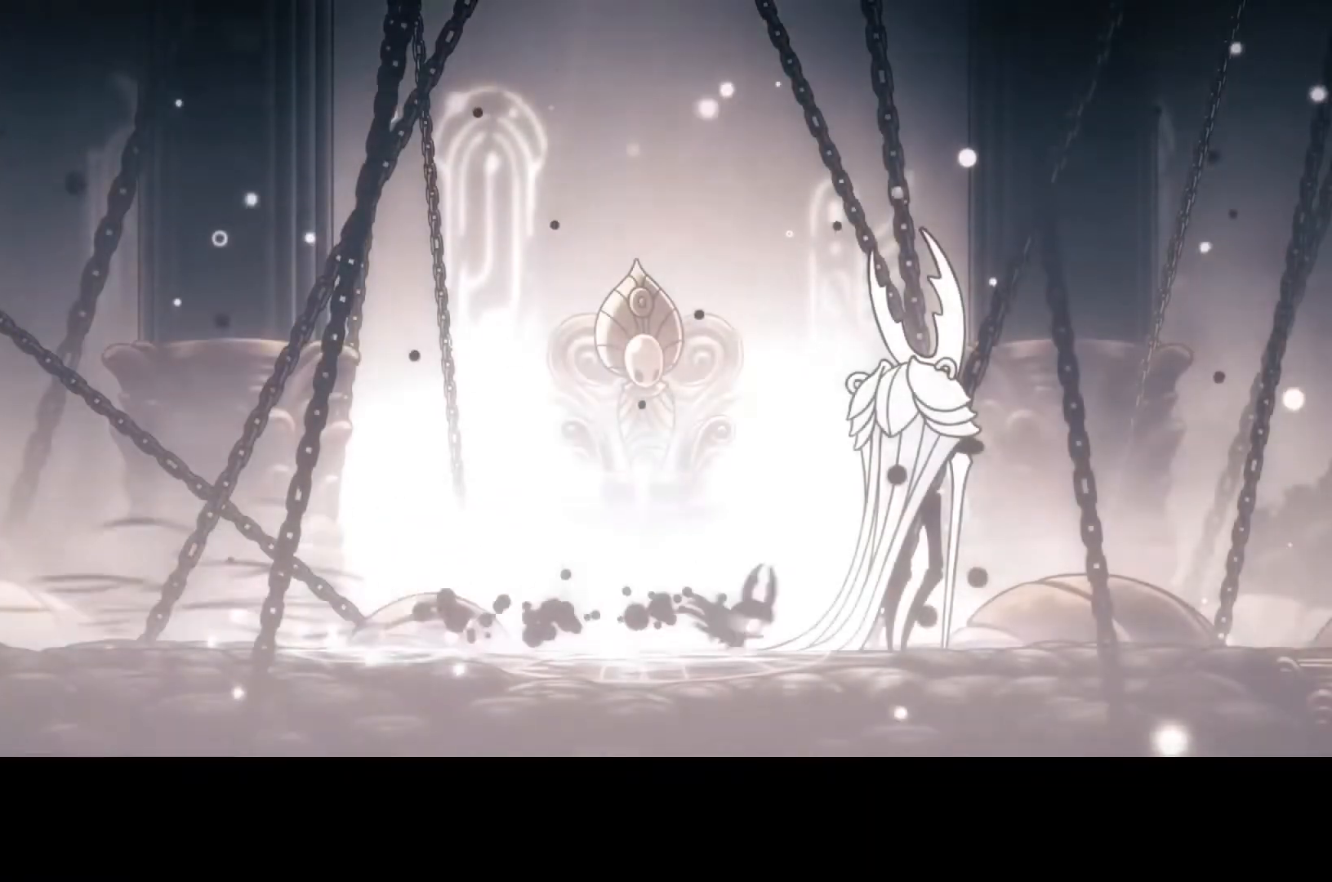
{"buttons": ["A"], "left_stick": "center", "events": [[300, "A", "down"]]}
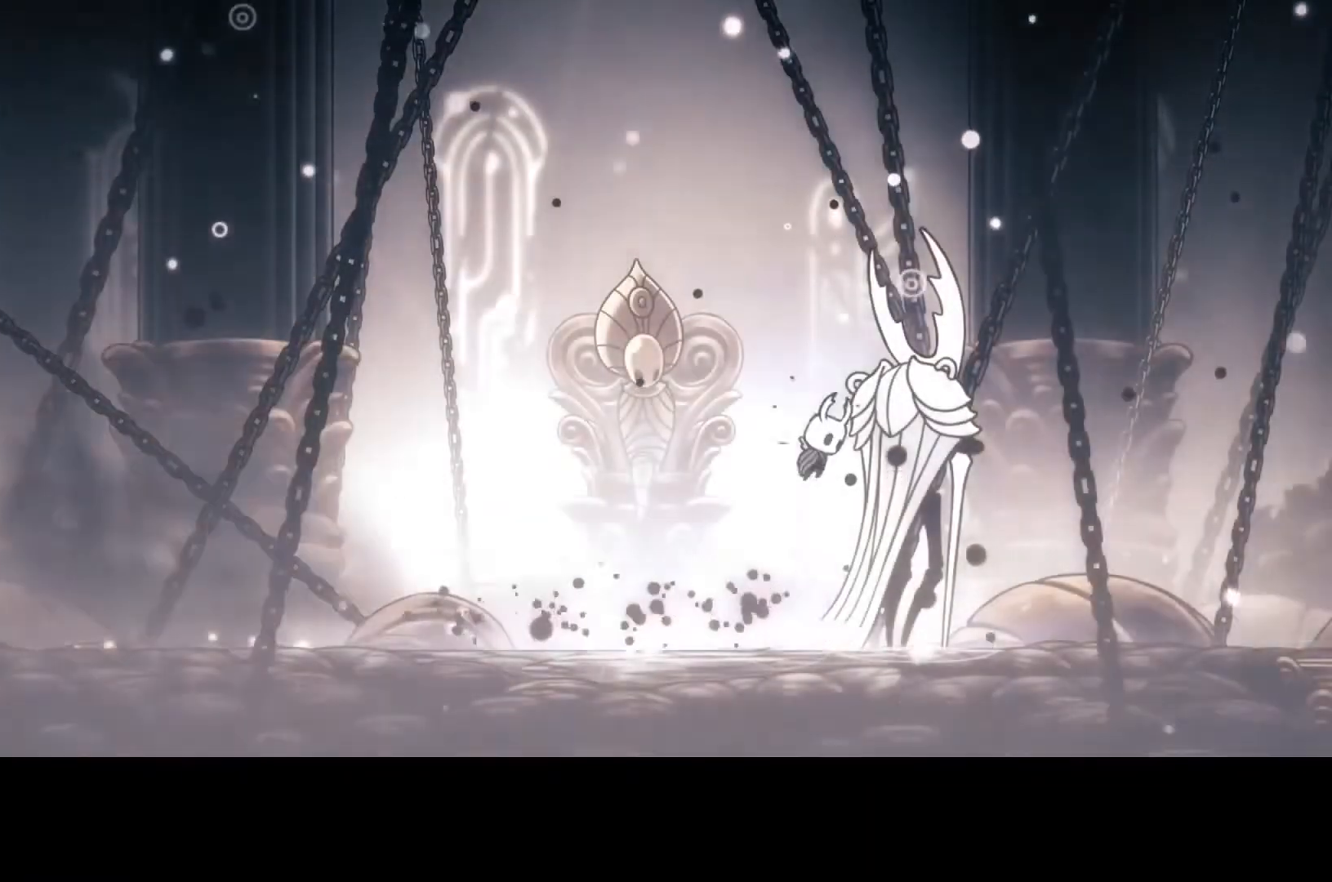
{"buttons": ["A"], "left_stick": "center", "events": [[133, "X", "down"], [267, "X", "up"], [400, "X", "down"], [500, "X", "up"]]}
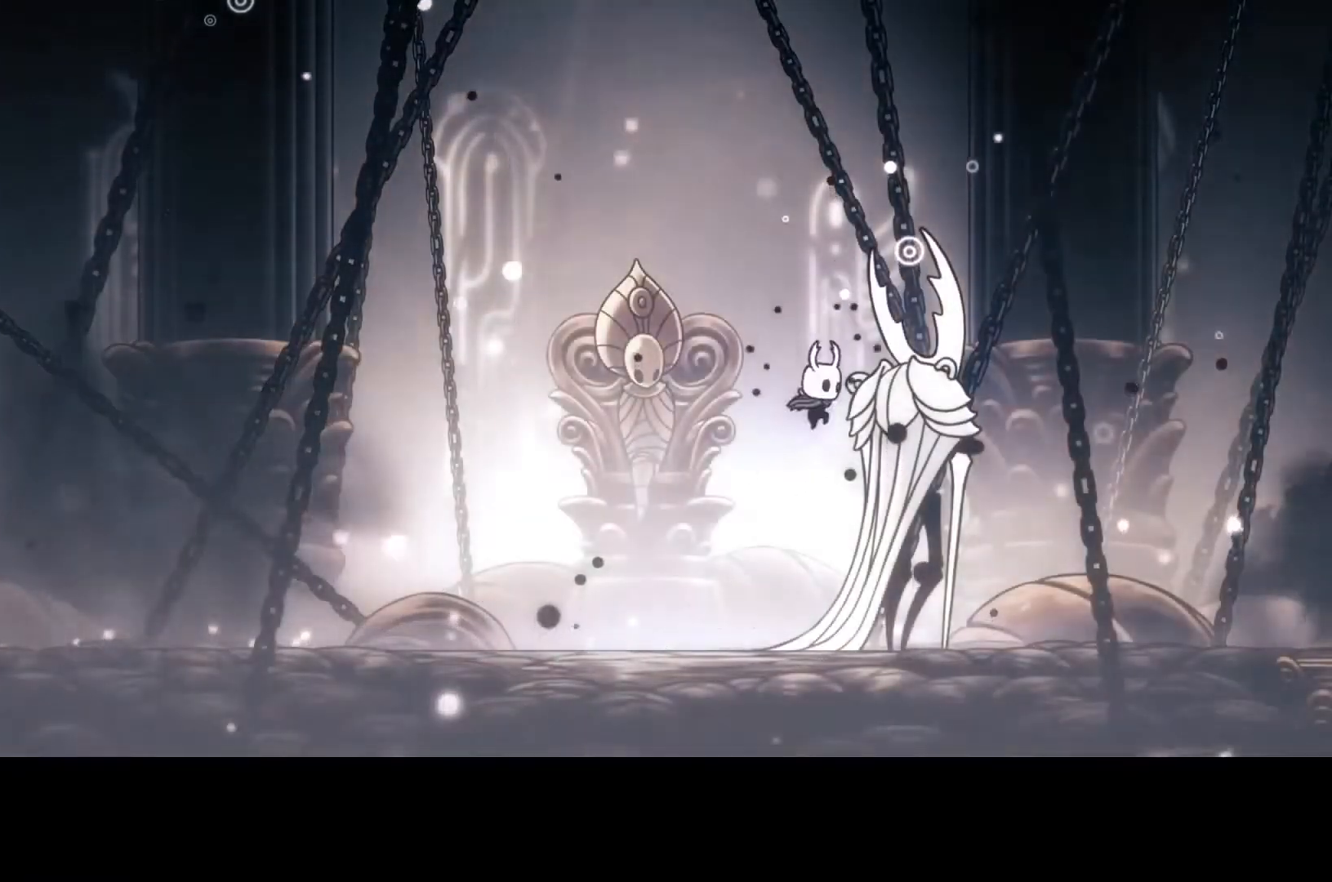
{"buttons": ["A"], "left_stick": "center", "events": [[67, "A", "up"], [433, "A", "down"]]}
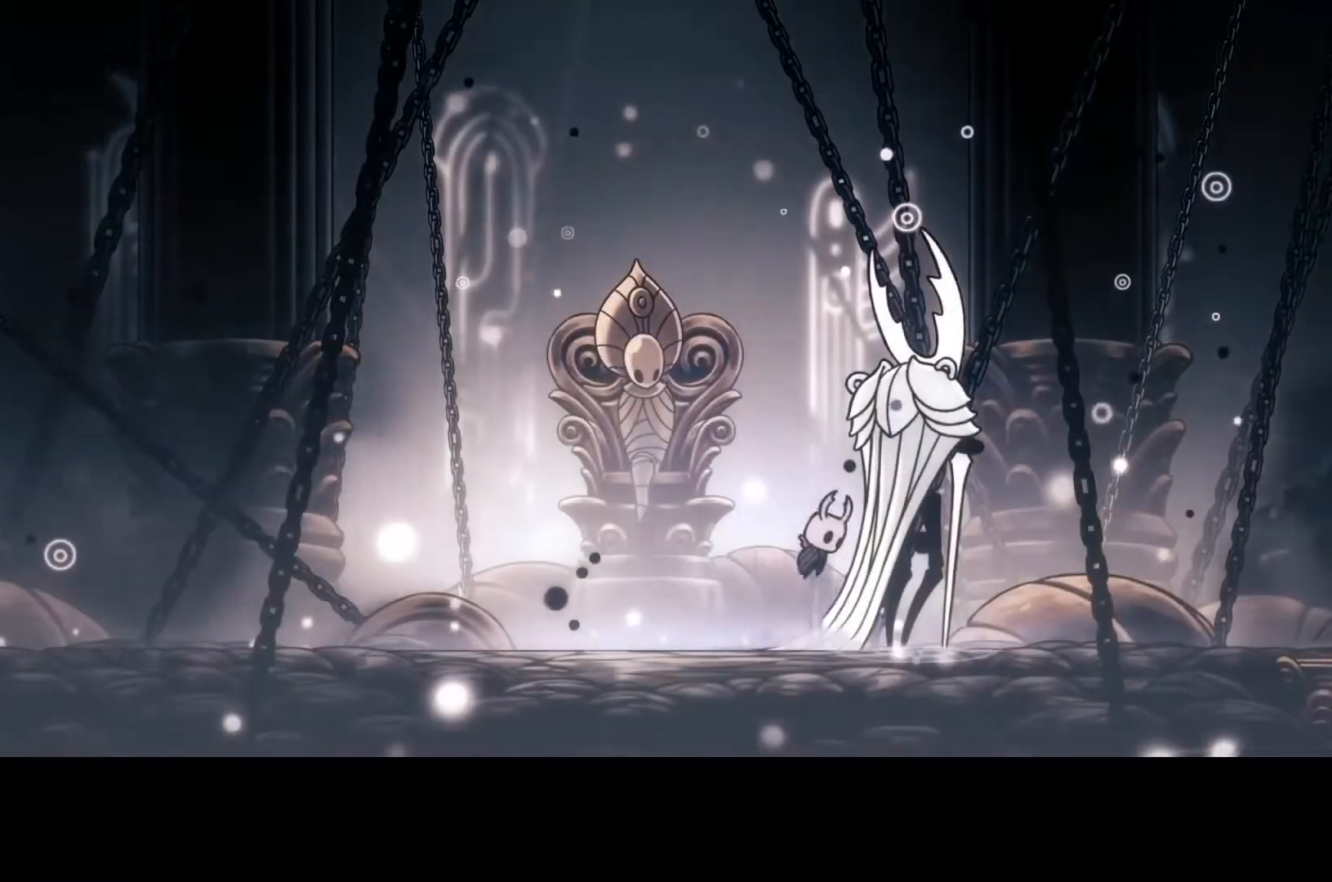
{"buttons": ["A", "X"], "left_stick": "center", "events": [[200, "X", "down"], [300, "X", "up"], [433, "X", "down"]]}
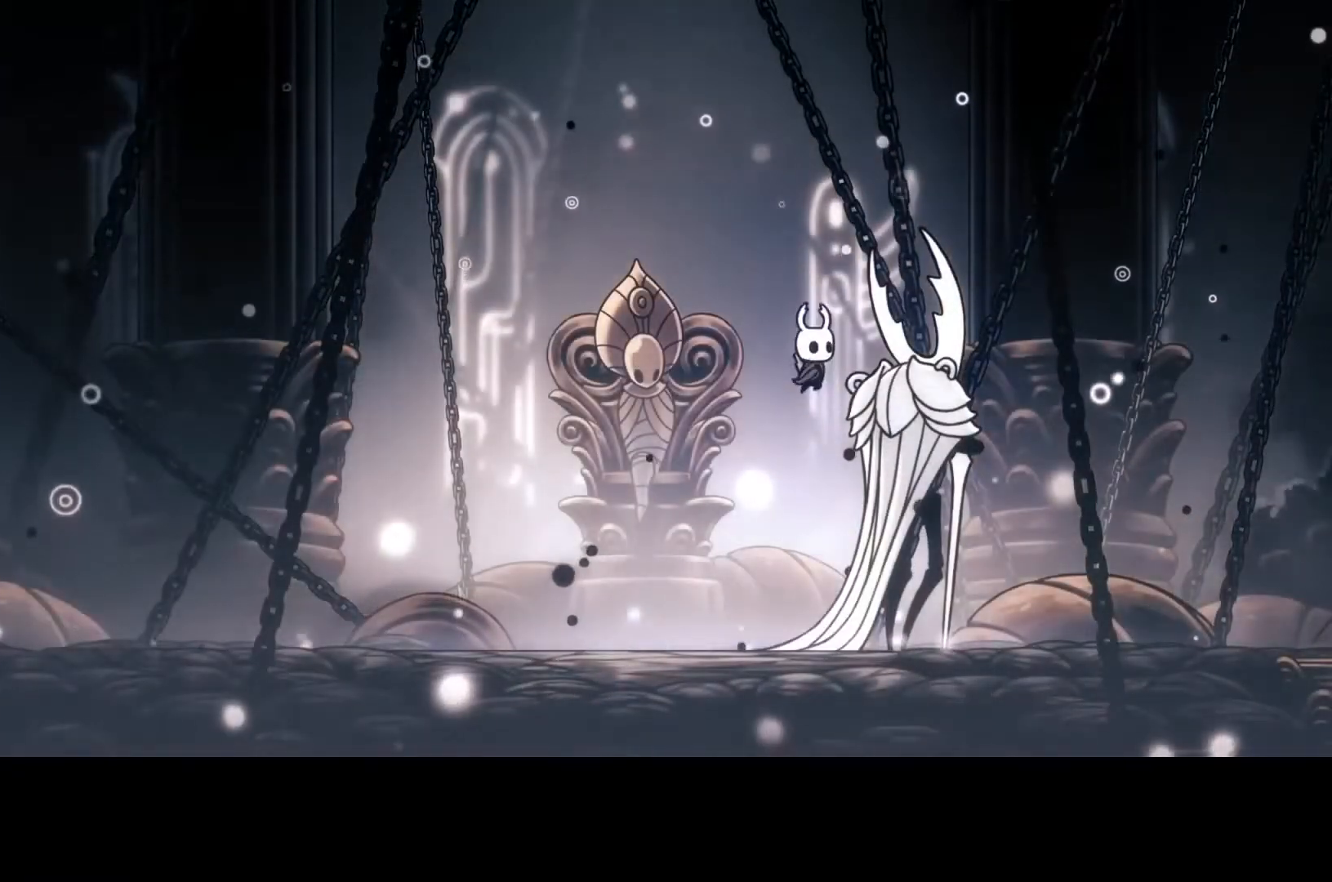
{"buttons": ["A"], "left_stick": "center", "events": [[33, "X", "up"], [100, "X", "down"], [233, "X", "up"], [300, "X", "down"], [433, "X", "up"]]}
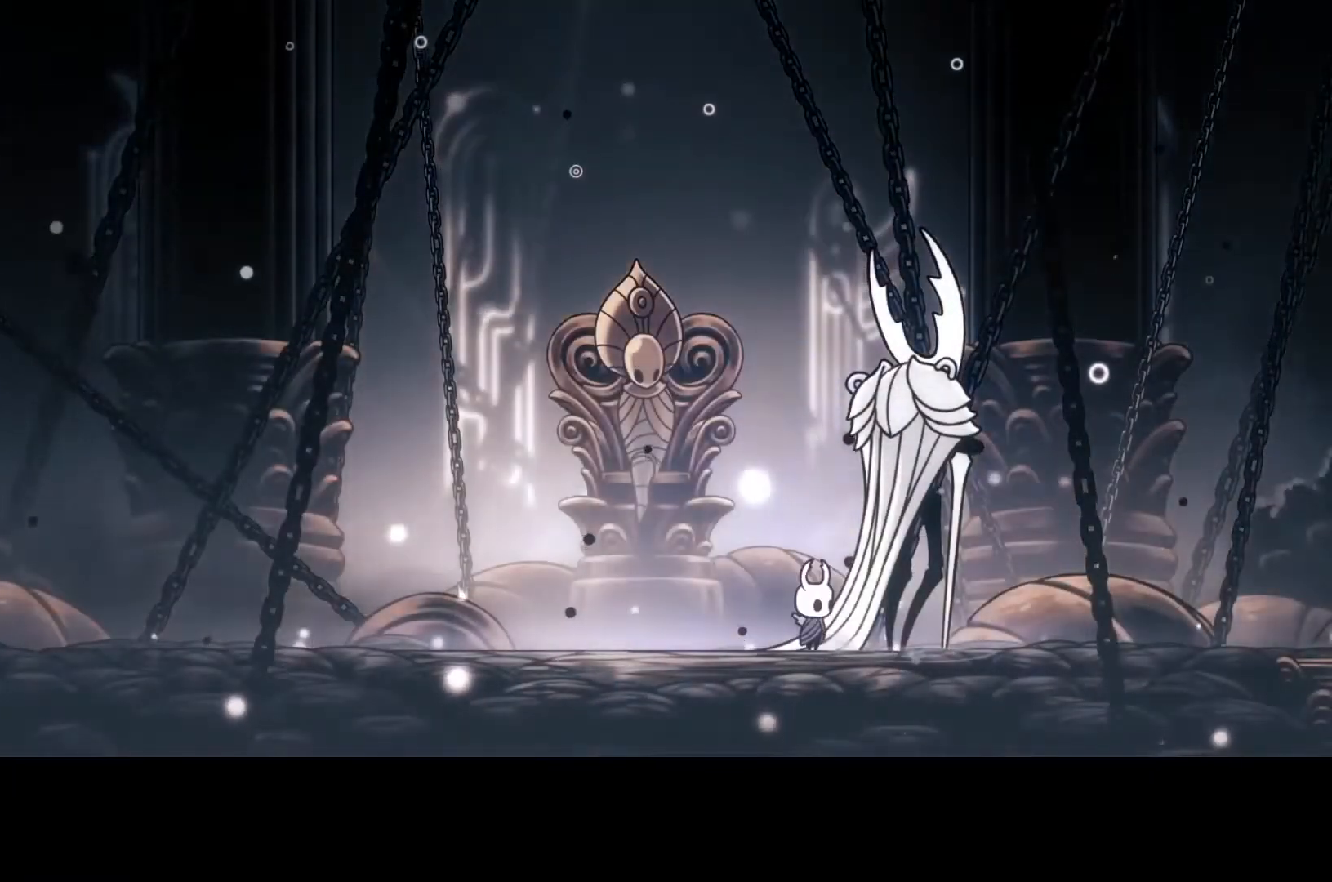
{"buttons": ["A"], "left_stick": "center", "events": []}
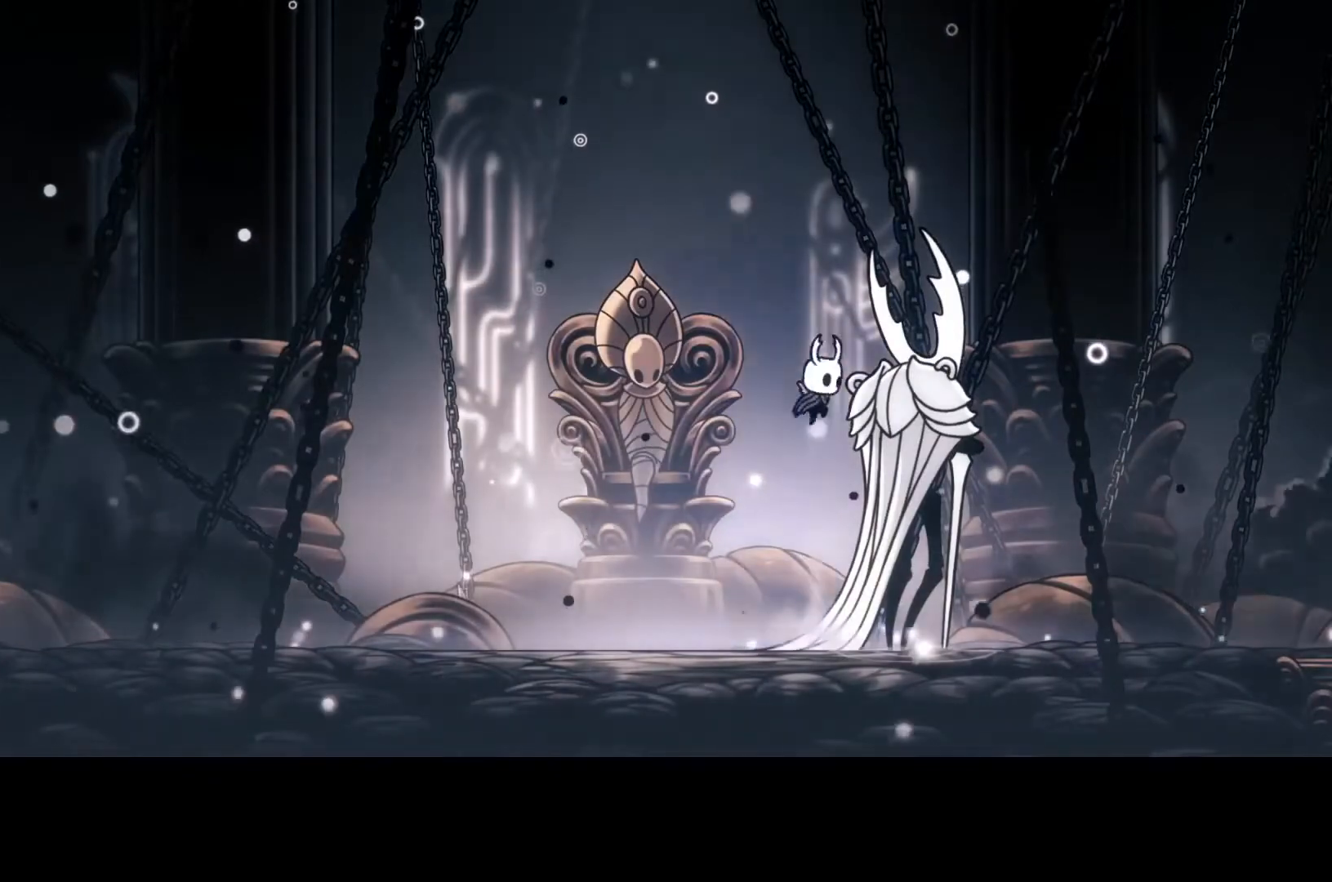
{"buttons": ["A", "X"], "left_stick": "center", "events": [[133, "A", "up"], [200, "A", "down"], [467, "X", "down"]]}
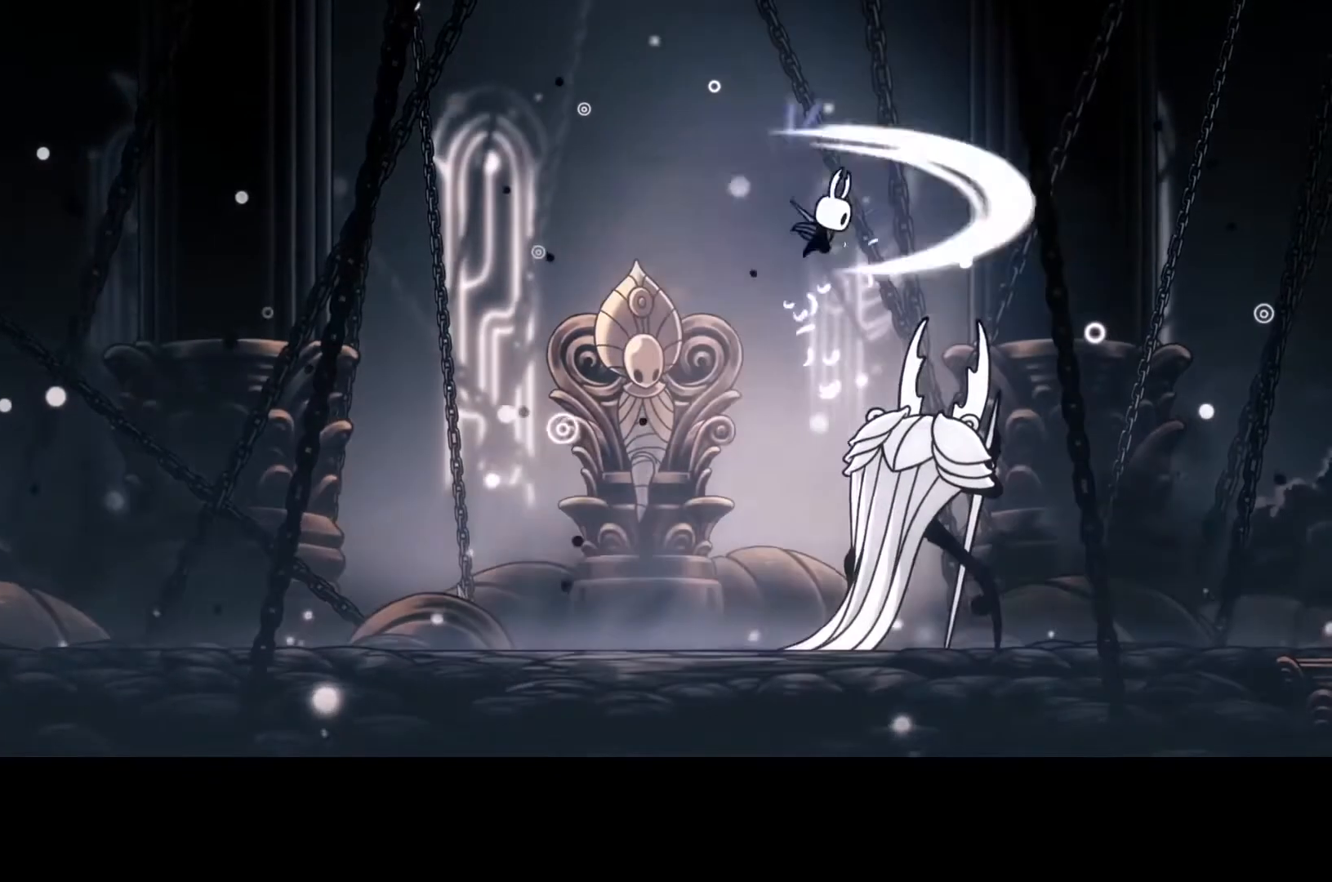
{"buttons": [], "left_stick": "center", "events": [[100, "X", "up"], [200, "X", "down"], [333, "A", "up"], [333, "X", "up"]]}
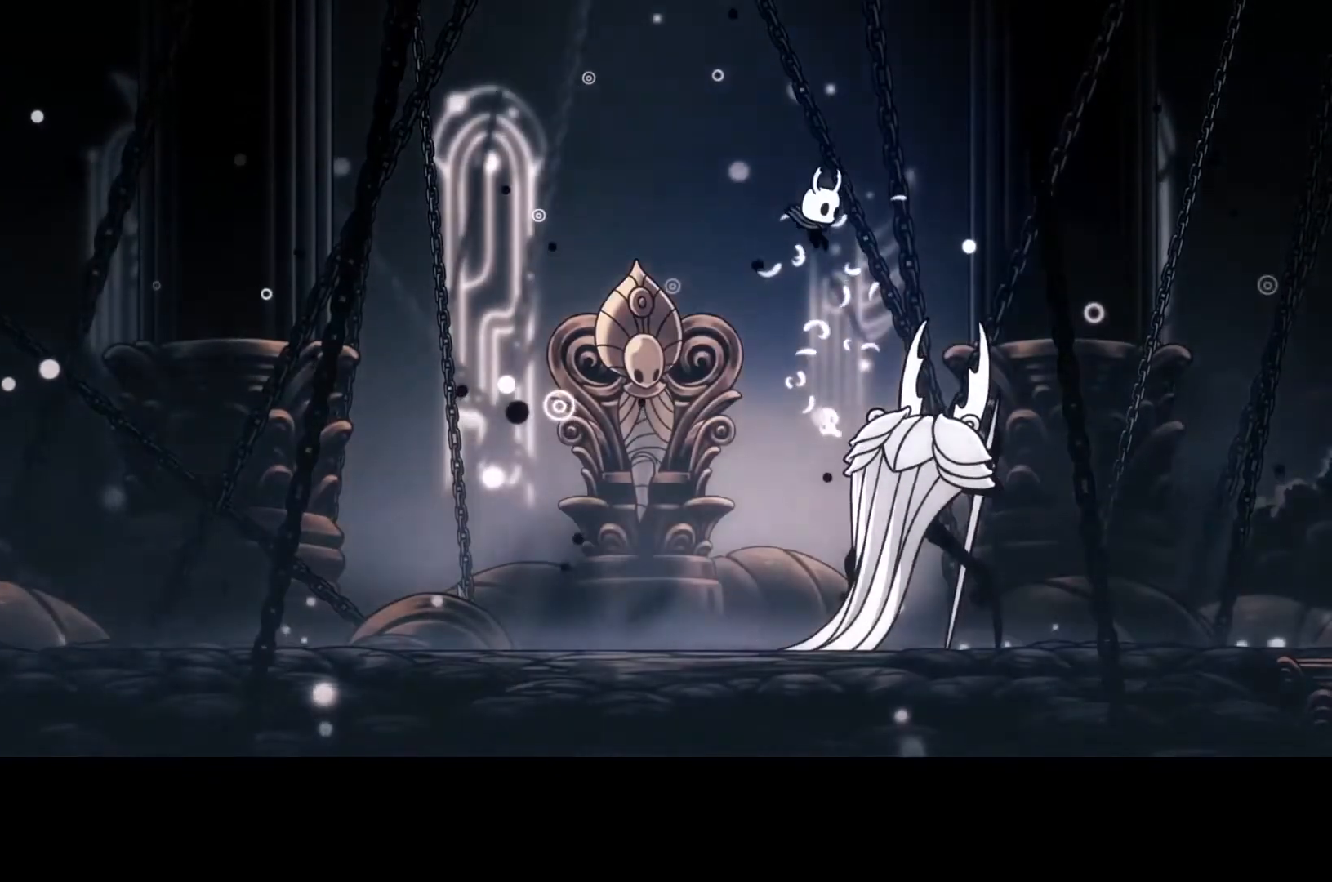
{"buttons": ["A"], "left_stick": "center", "events": [[500, "A", "down"]]}
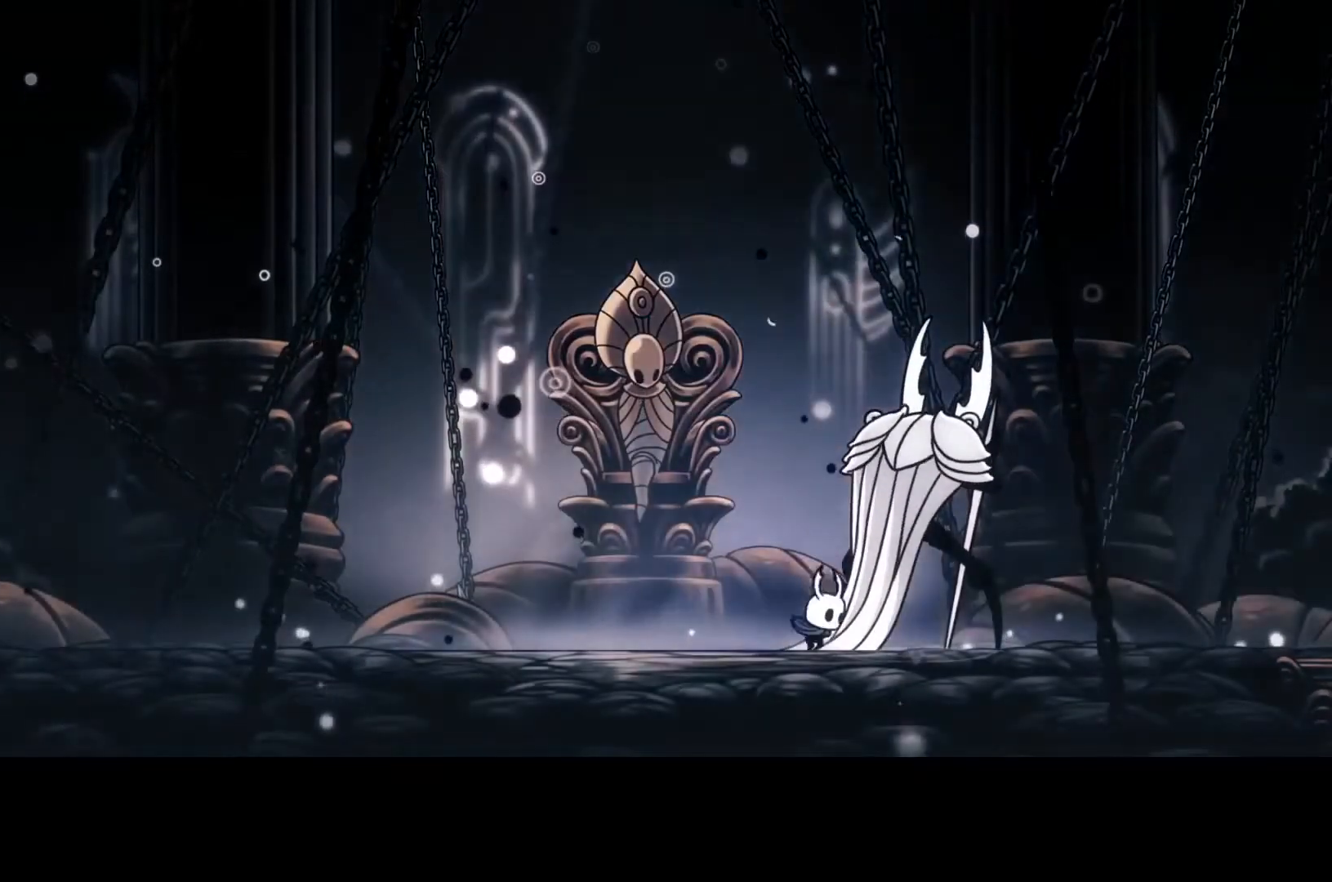
{"buttons": ["A"], "left_stick": "center", "events": [[67, "X", "down"], [267, "X", "up"], [400, "X", "down"], [500, "X", "up"]]}
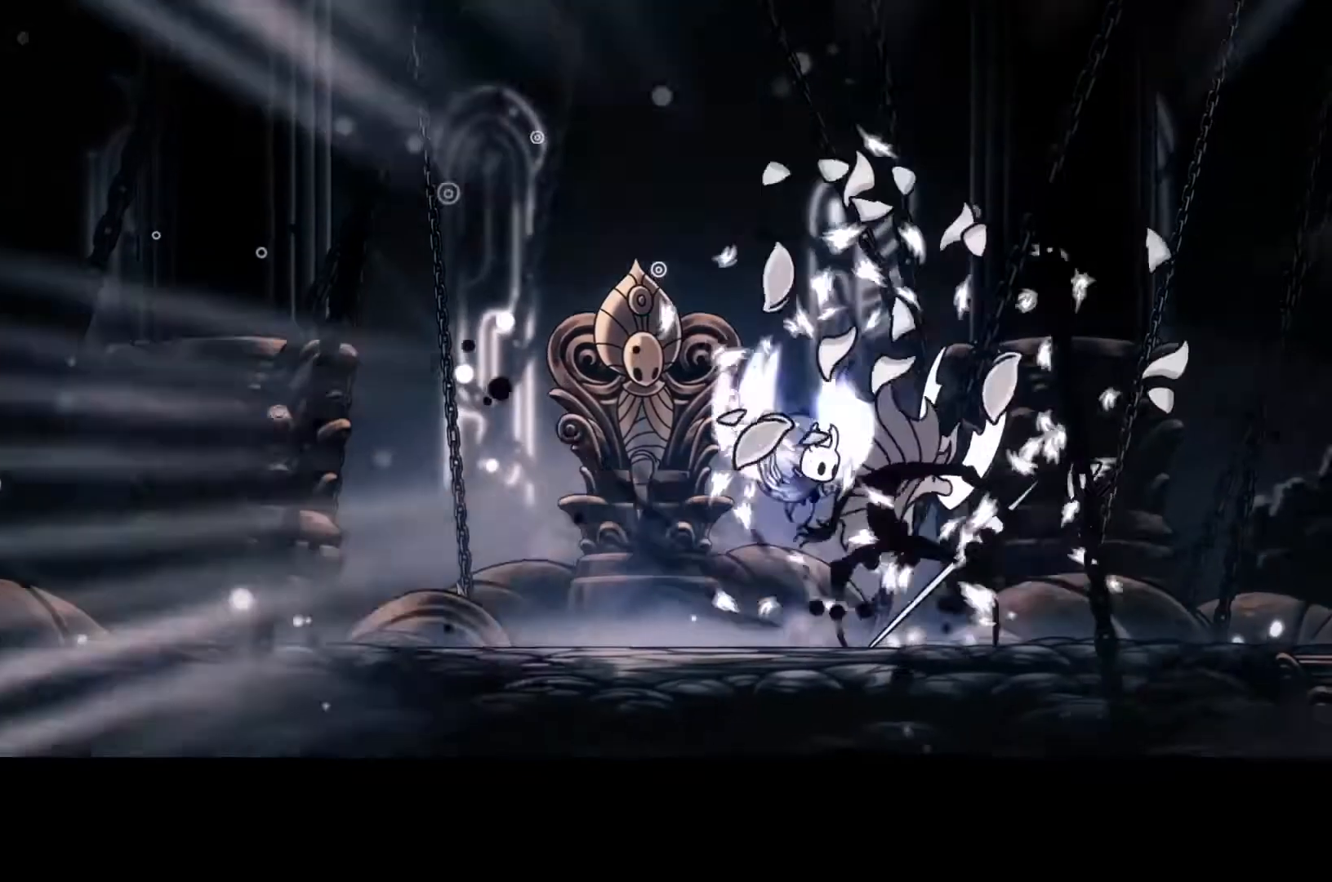
{"buttons": ["A", "X"], "left_stick": "center", "events": [[133, "X", "down"]]}
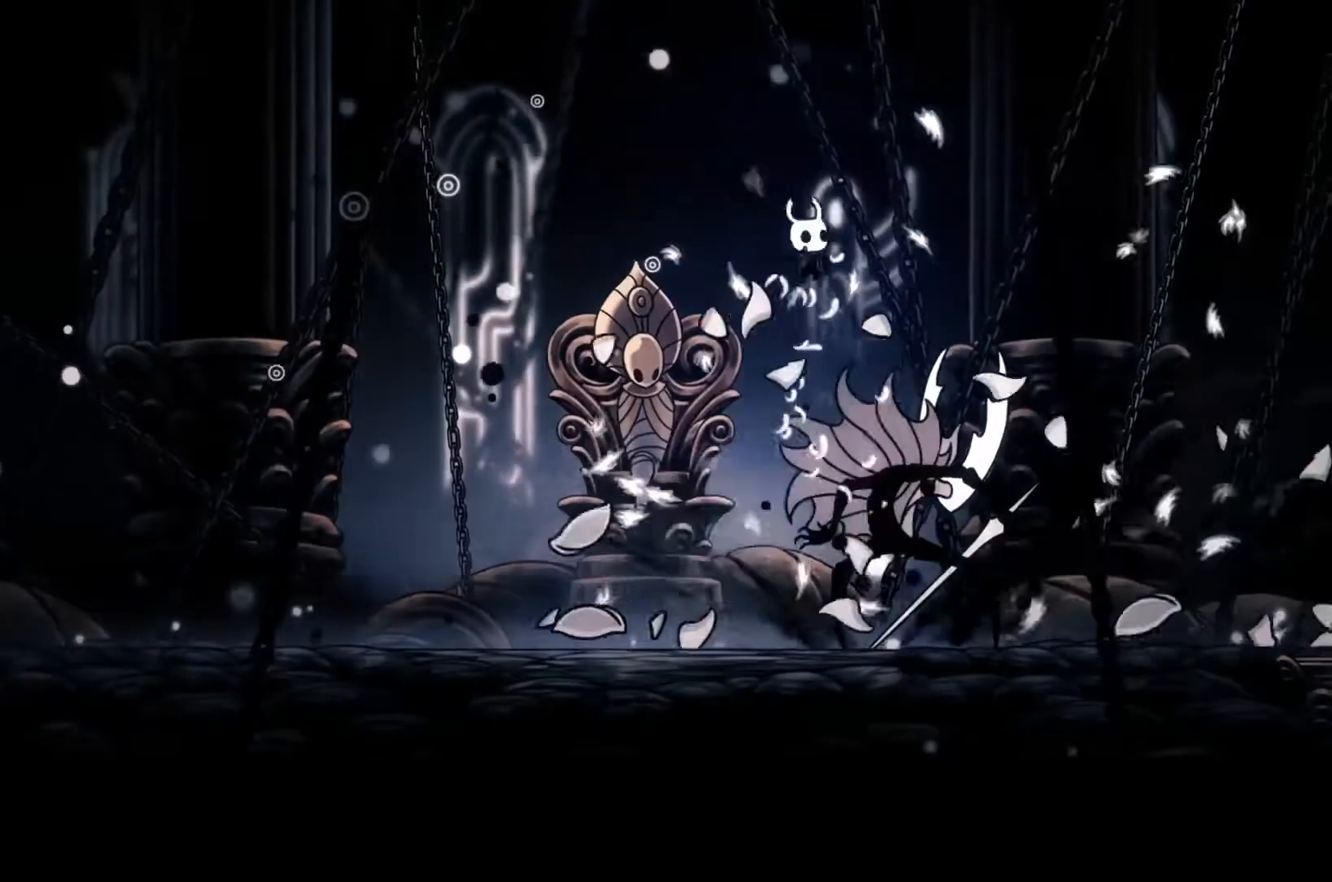
{"buttons": ["A", "X"], "left_stick": "center", "events": [[367, "A", "up"], [367, "X", "up"], [433, "A", "down"], [433, "X", "down"]]}
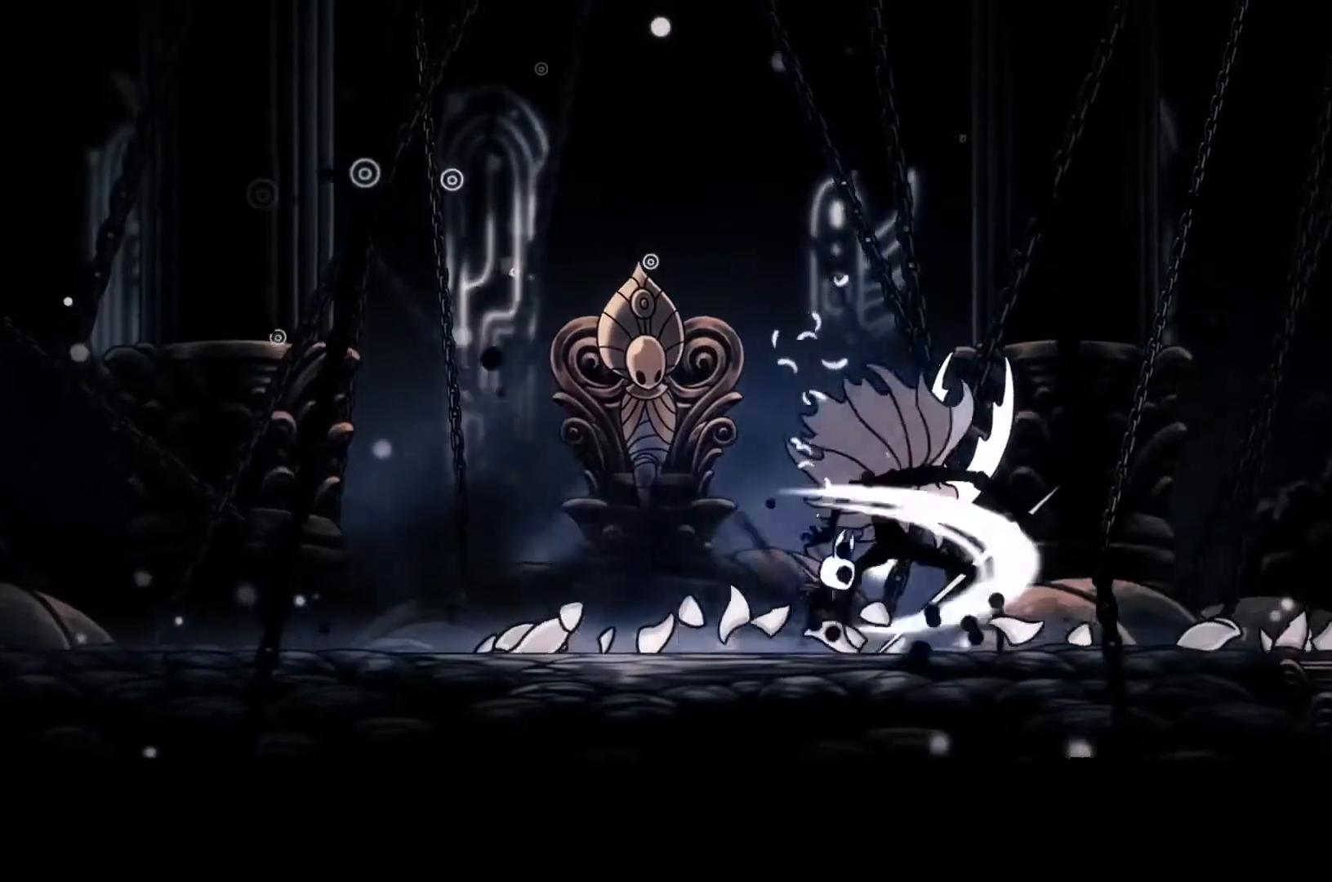
{"buttons": [], "left_stick": "center", "events": [[33, "X", "up"], [67, "A", "up"]]}